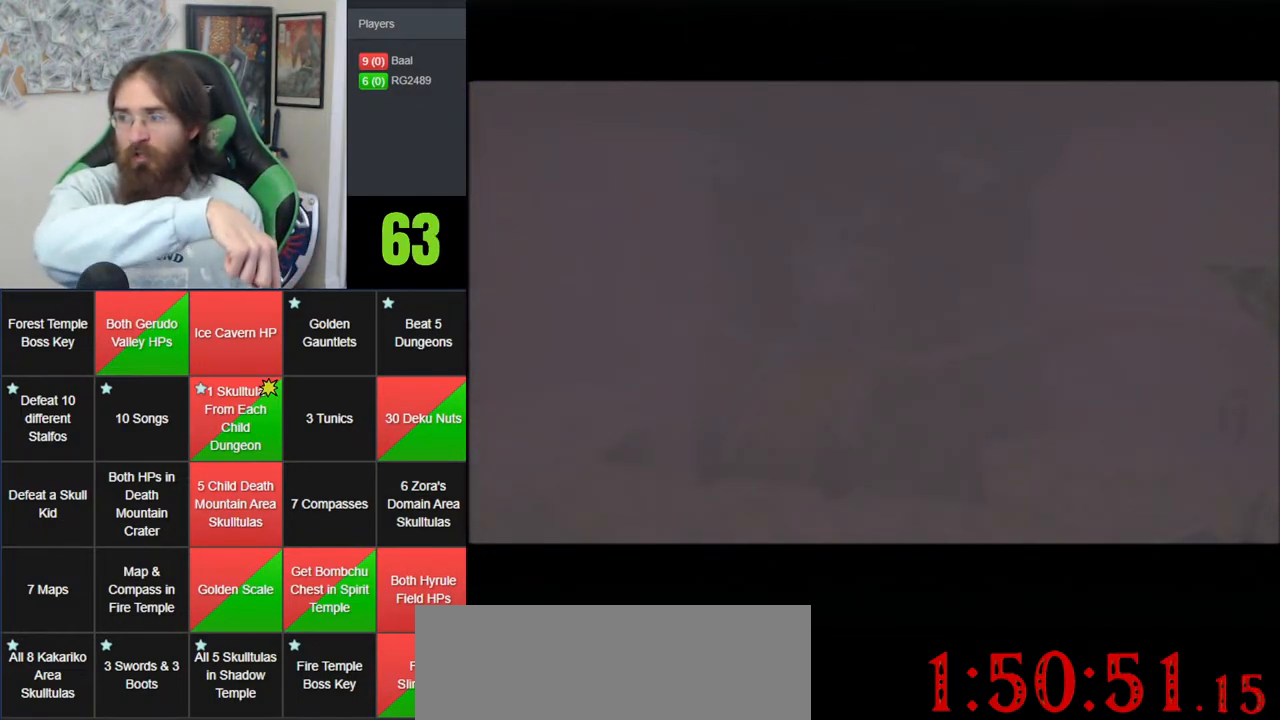
Gameplay with a controller (Nintendo layout); each line is a JSON object with the inputs held at the frame after it. "events" lists button and stick changes between this image and that frame as [ms after this image, input, new state], when the widget could be followed in between. Not read: B DPAD_DOWN DPAD_RIGHT DPAD_UP L1 L3 R1 R3 START X Y.
{"buttons": [], "left_stick": "center", "events": []}
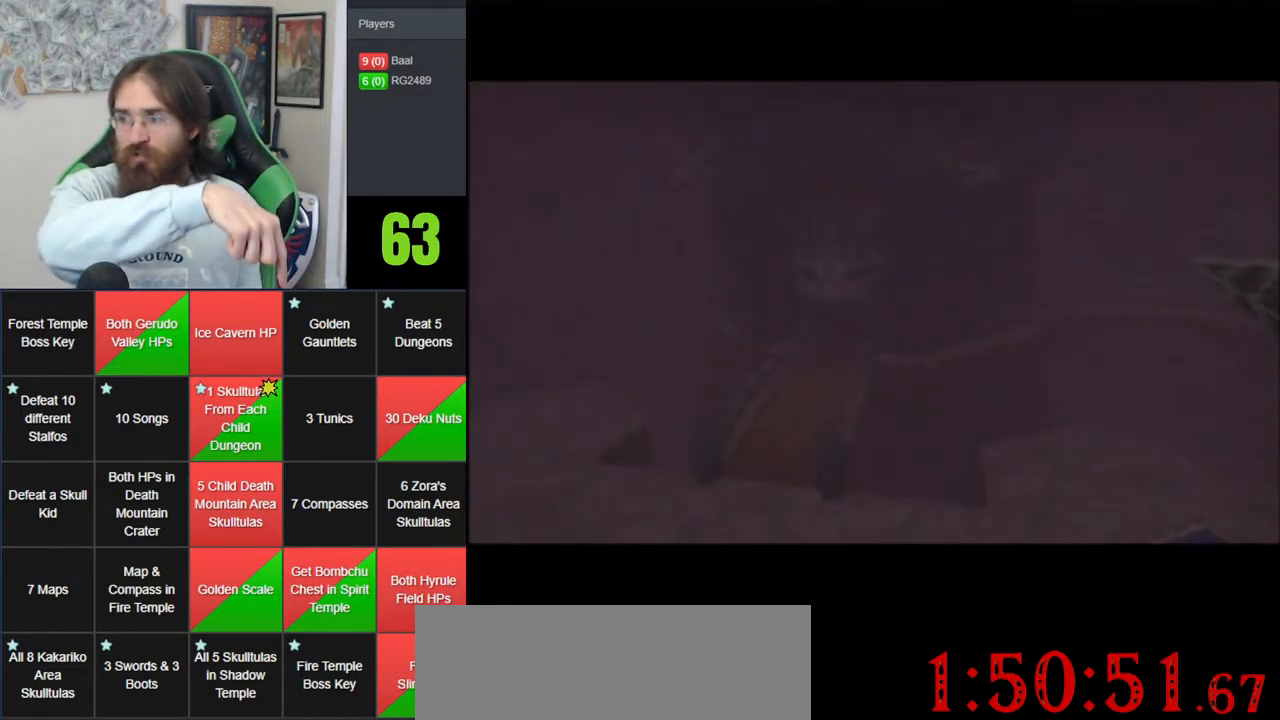
{"buttons": [], "left_stick": "center", "events": []}
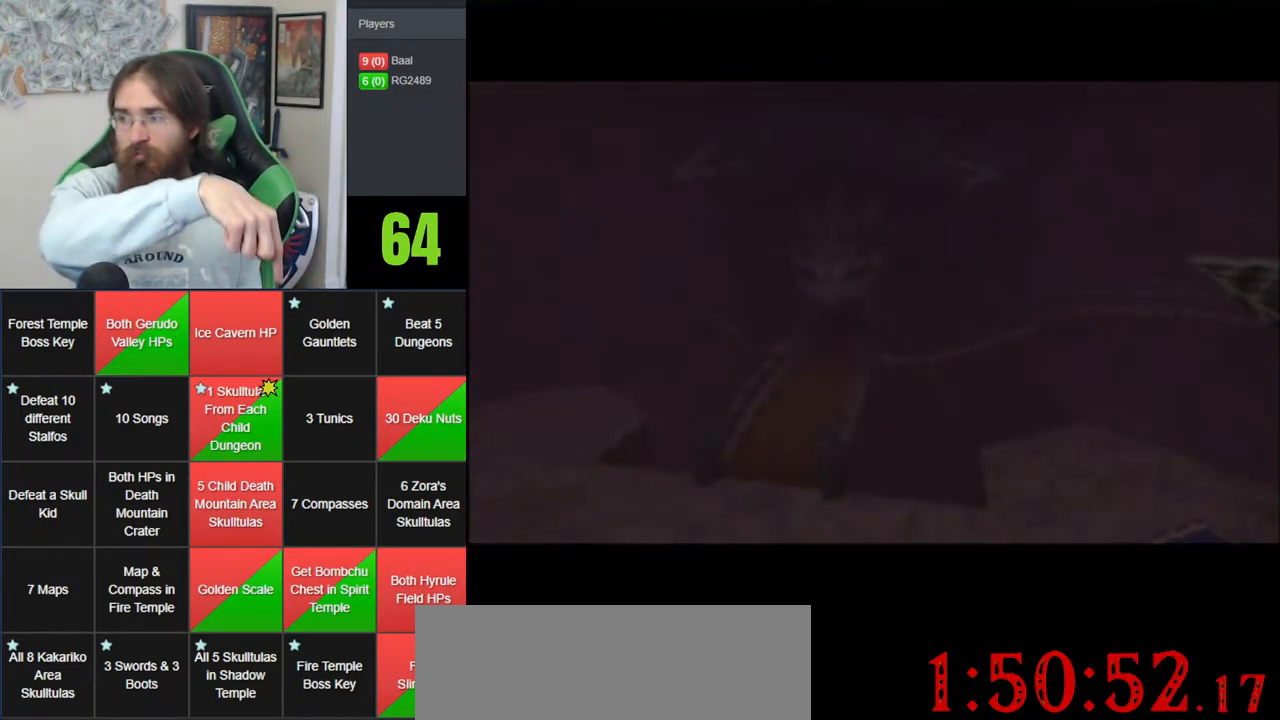
{"buttons": [], "left_stick": "center", "events": []}
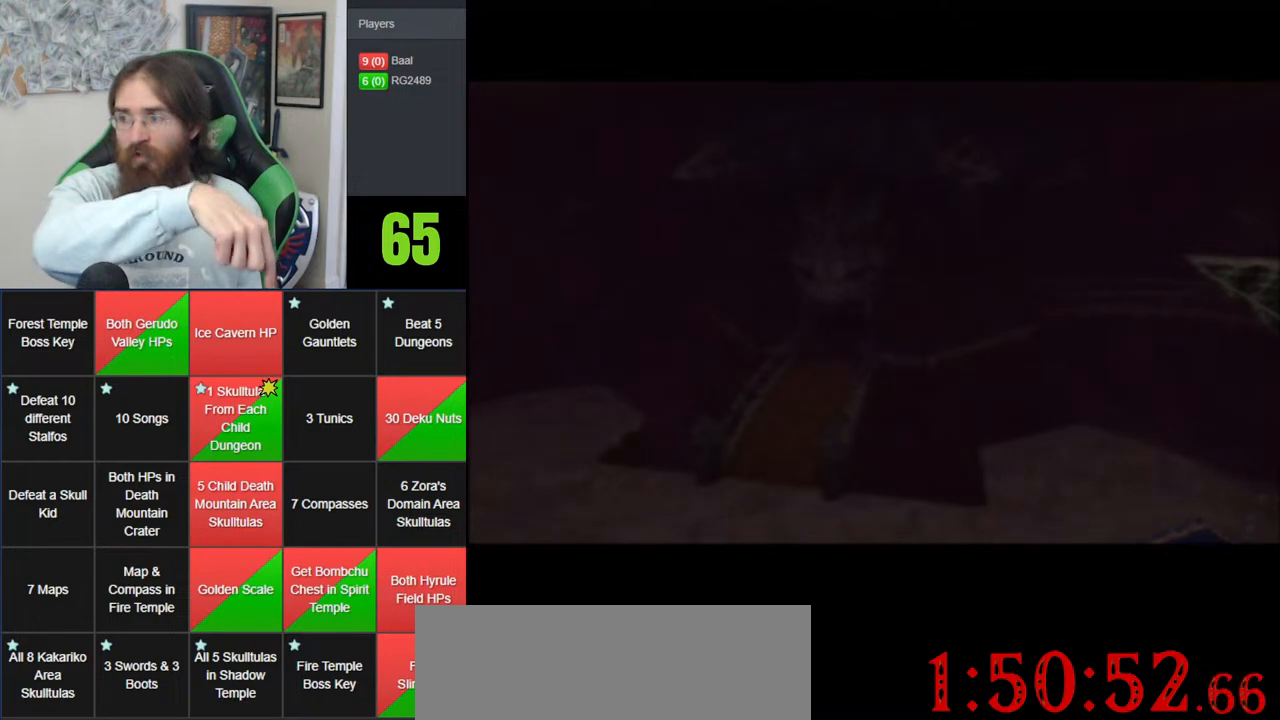
{"buttons": [], "left_stick": "center", "events": []}
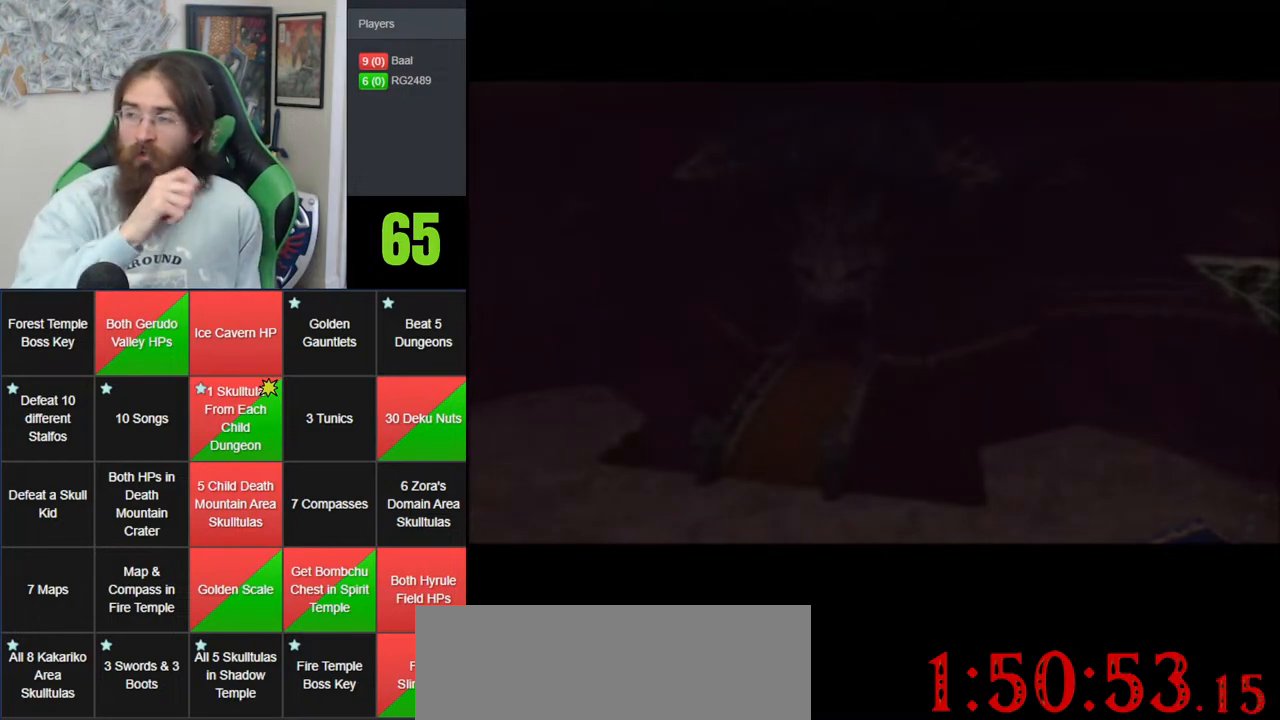
{"buttons": [], "left_stick": "center", "events": []}
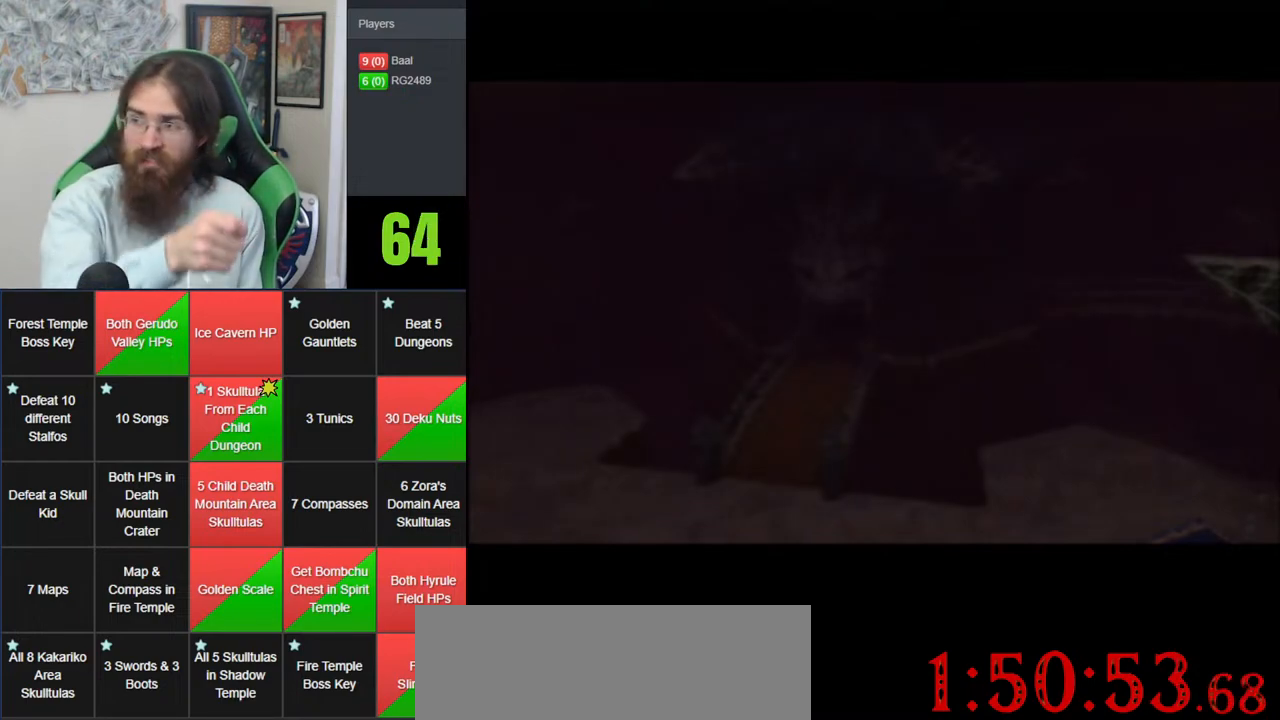
{"buttons": [], "left_stick": "center", "events": []}
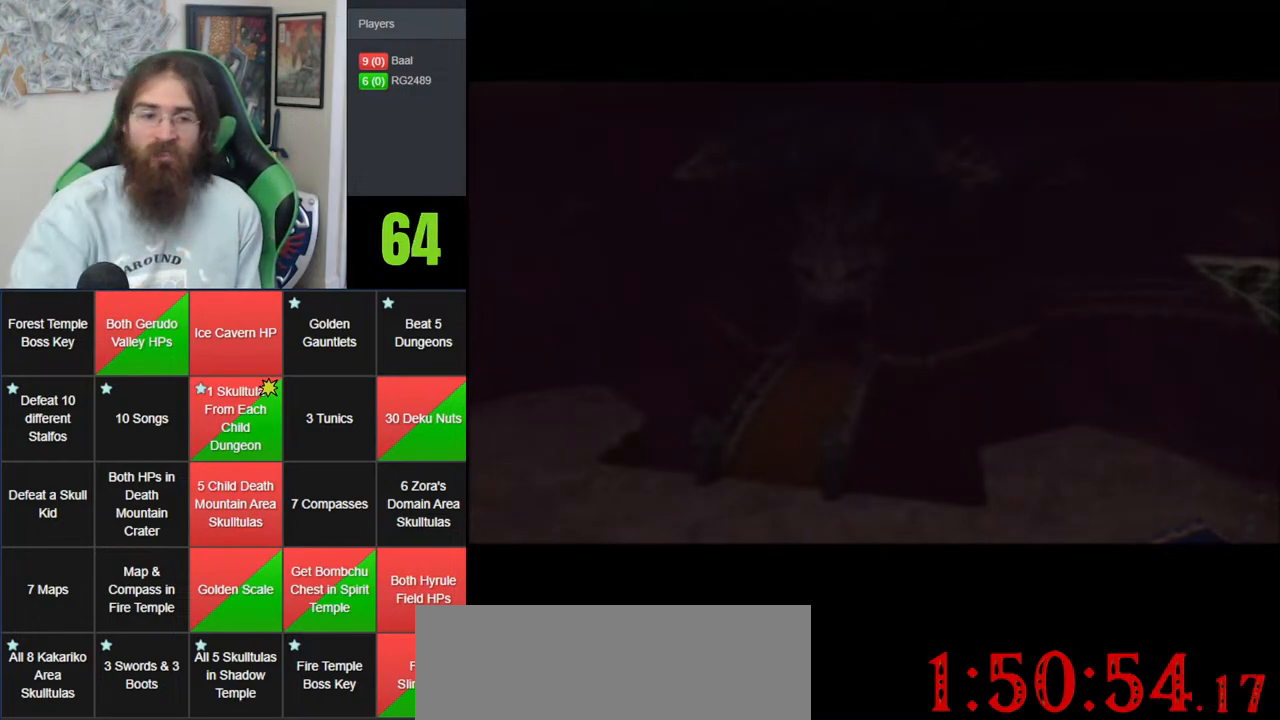
{"buttons": [], "left_stick": "center", "events": []}
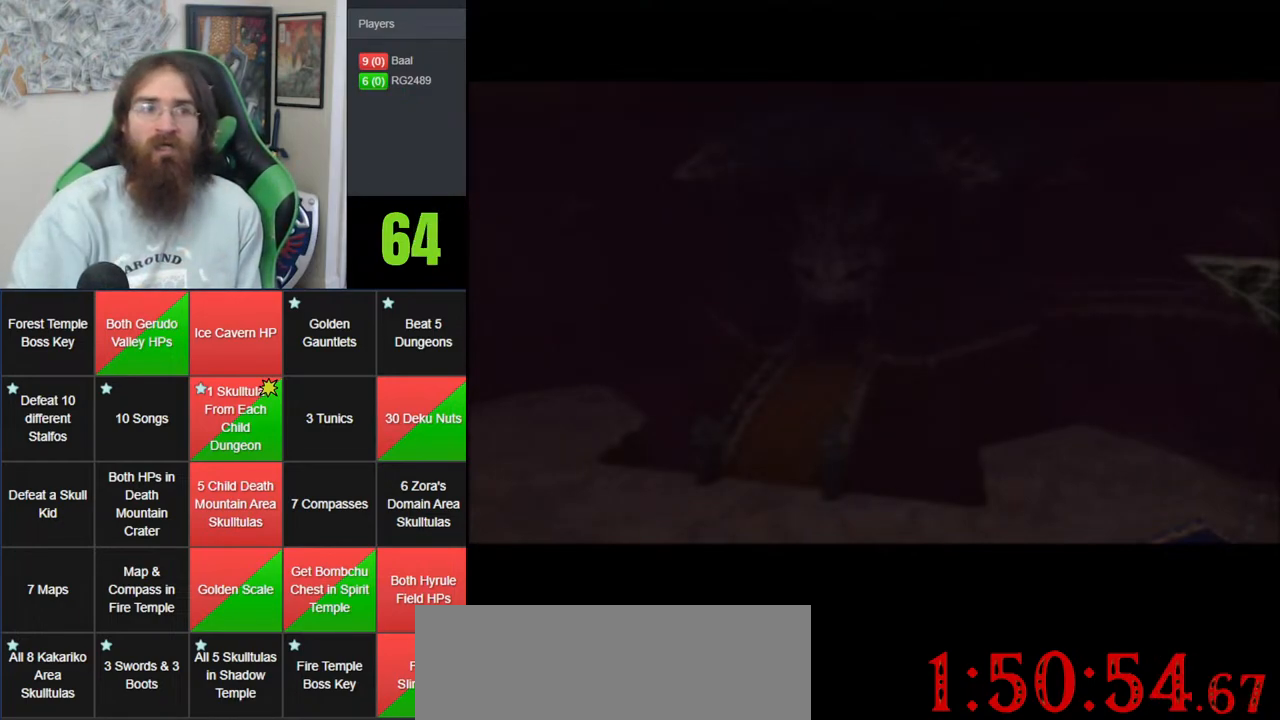
{"buttons": [], "left_stick": "center", "events": []}
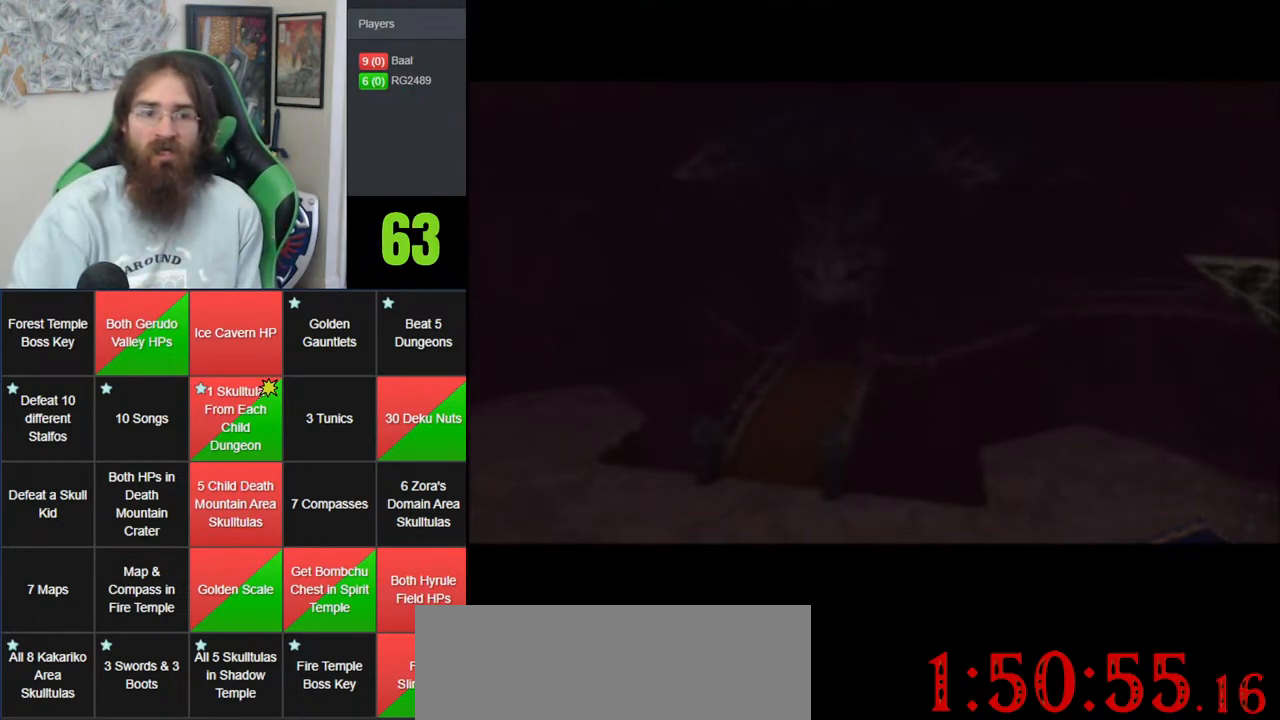
{"buttons": [], "left_stick": "center", "events": []}
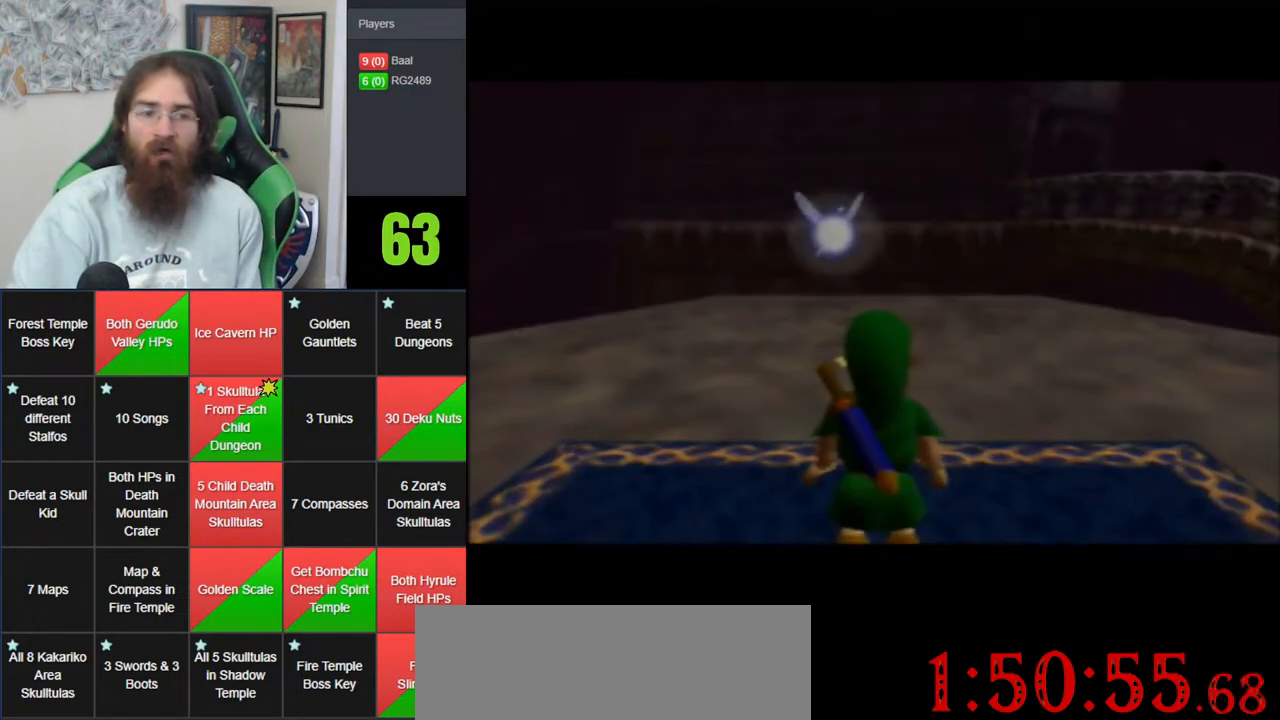
{"buttons": [], "left_stick": "up-right", "events": [[33, "left_stick", "up"], [167, "left_stick", "up-right"]]}
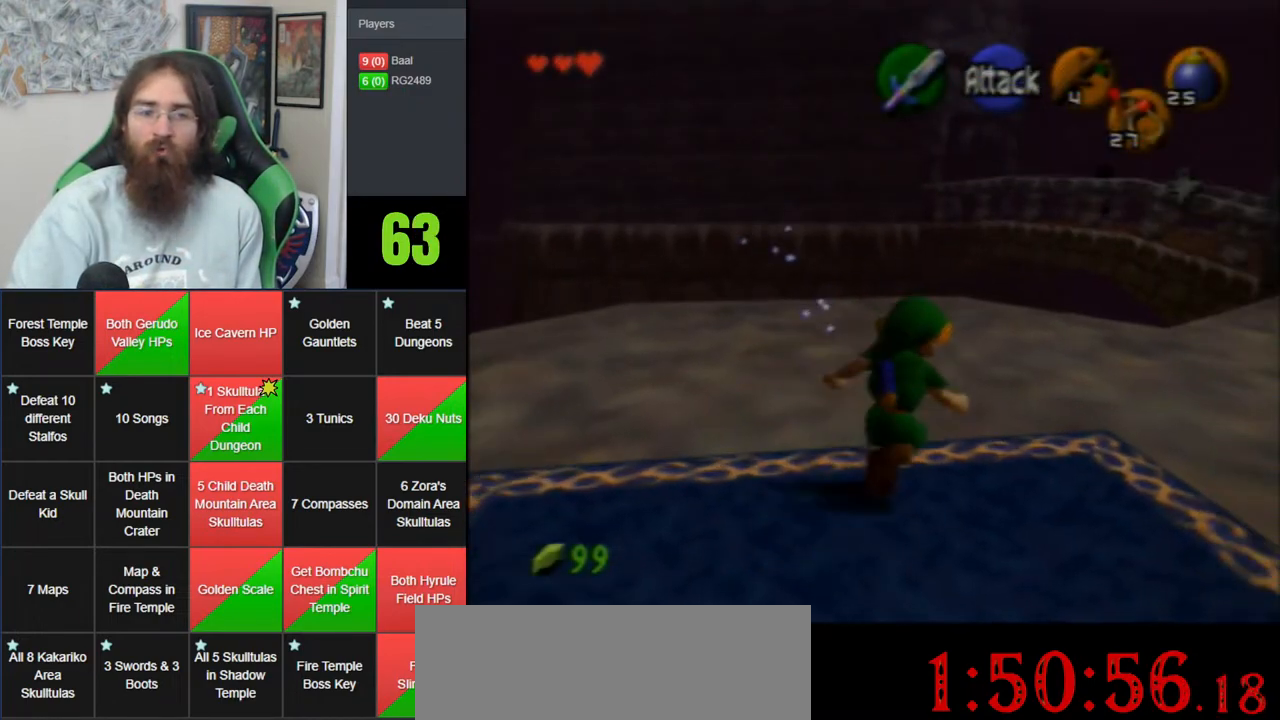
{"buttons": [], "left_stick": "up", "events": [[100, "A", "down"], [133, "Z", "down"], [350, "A", "up"], [383, "Z", "up"], [383, "left_stick", "up"]]}
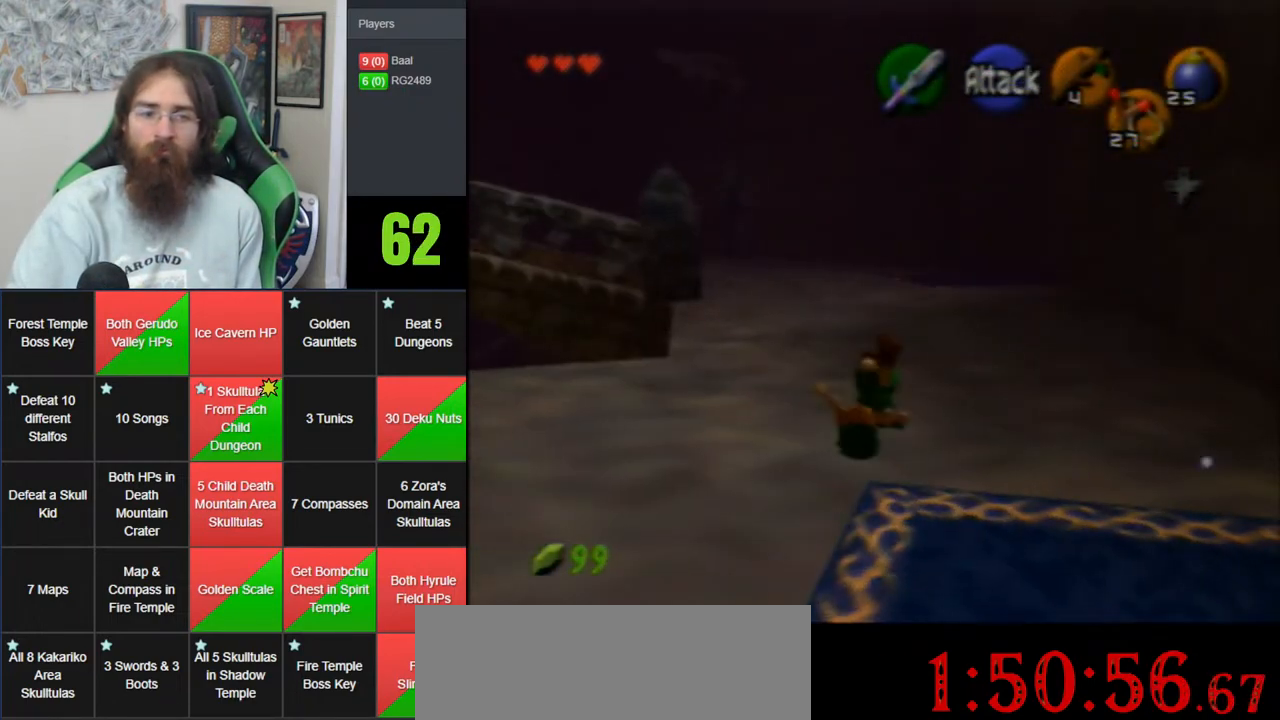
{"buttons": ["A"], "left_stick": "up", "events": [[350, "A", "down"]]}
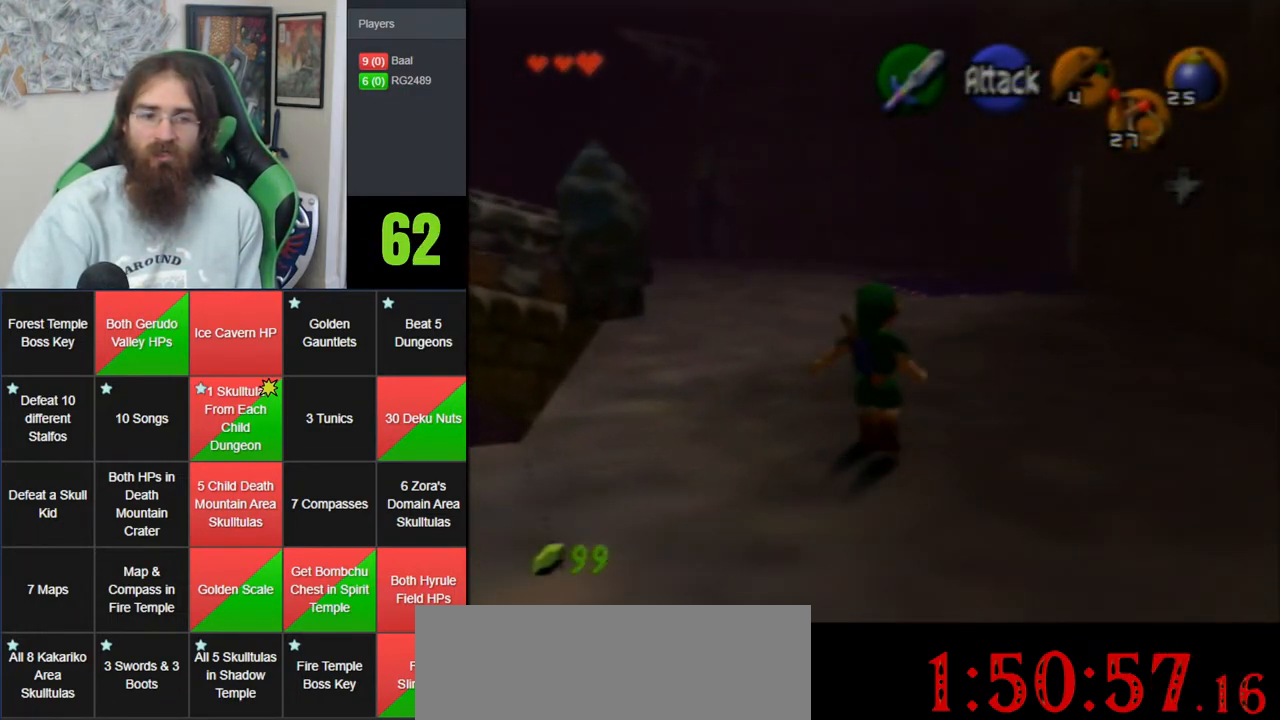
{"buttons": [], "left_stick": "up", "events": [[317, "A", "up"]]}
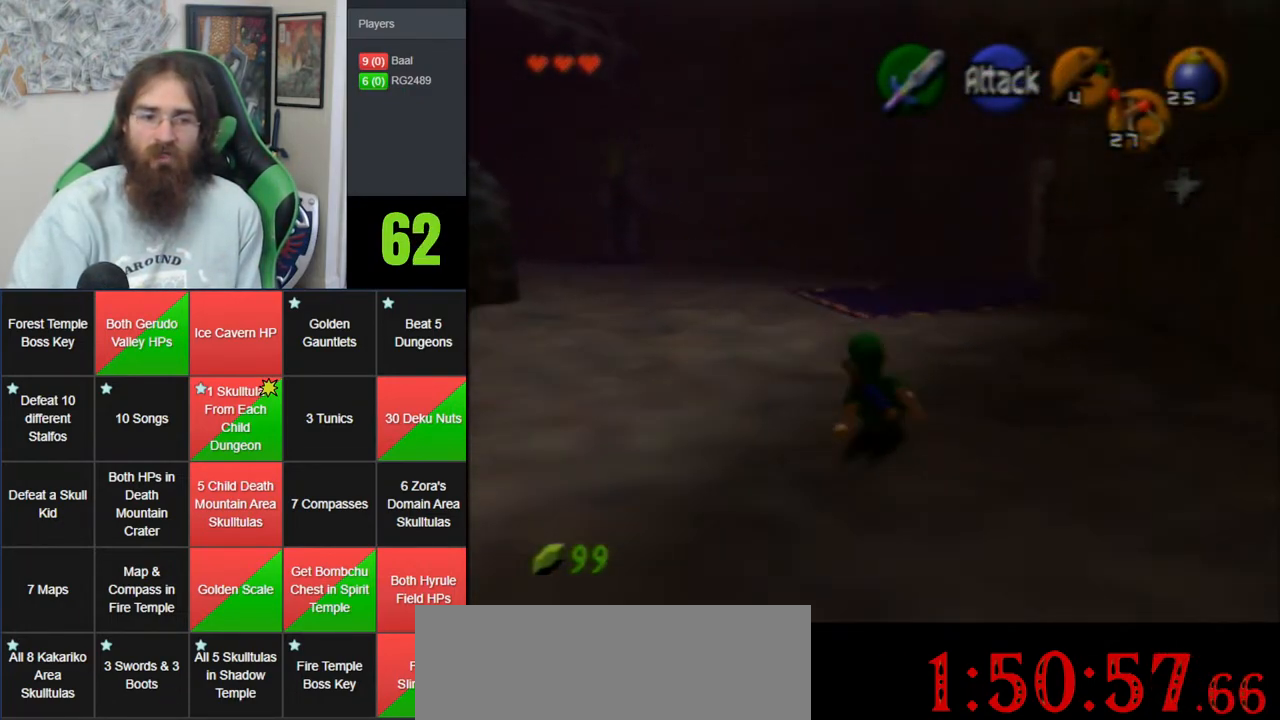
{"buttons": [], "left_stick": "up", "events": [[67, "A", "down"], [467, "A", "up"]]}
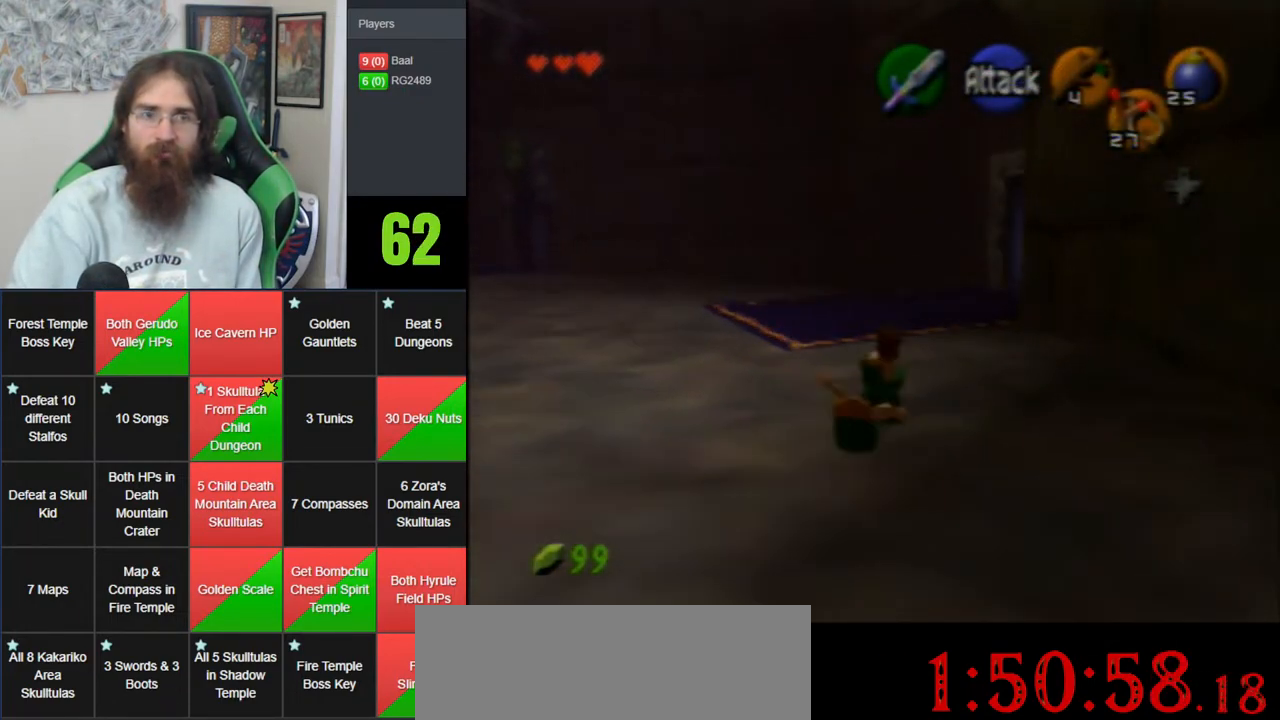
{"buttons": ["A"], "left_stick": "up", "events": [[317, "A", "down"]]}
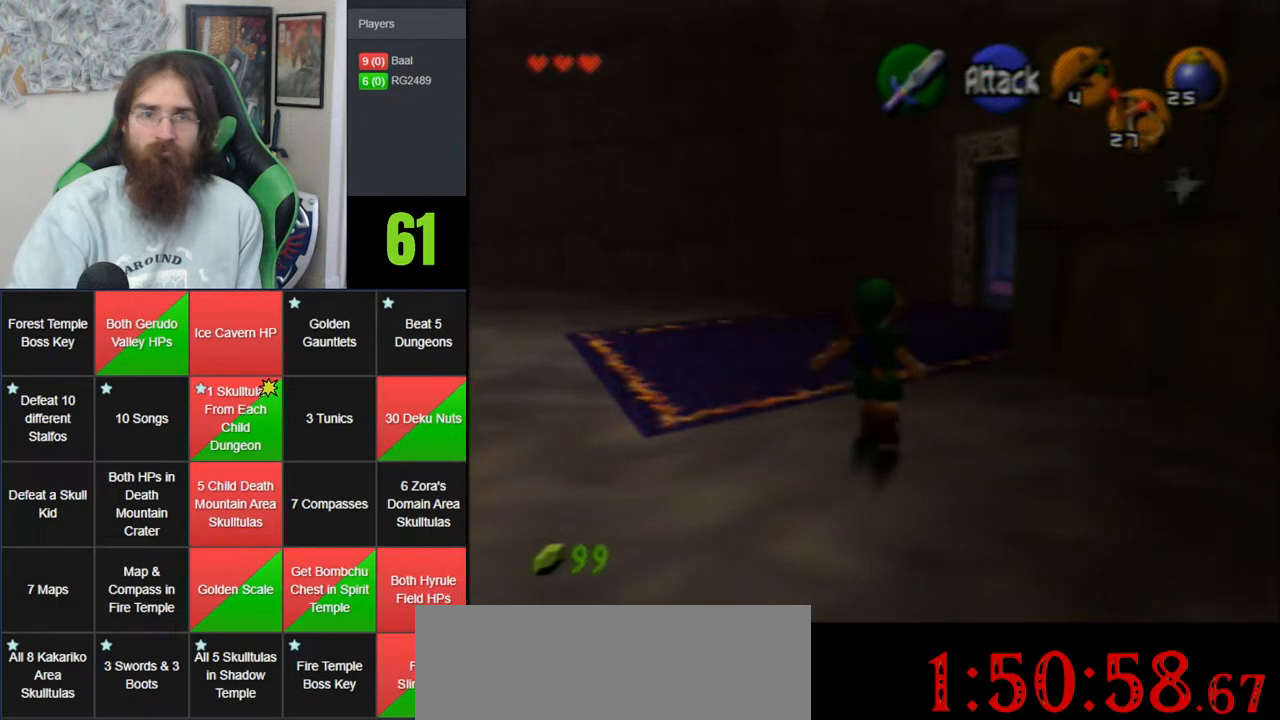
{"buttons": [], "left_stick": "up", "events": [[283, "A", "up"]]}
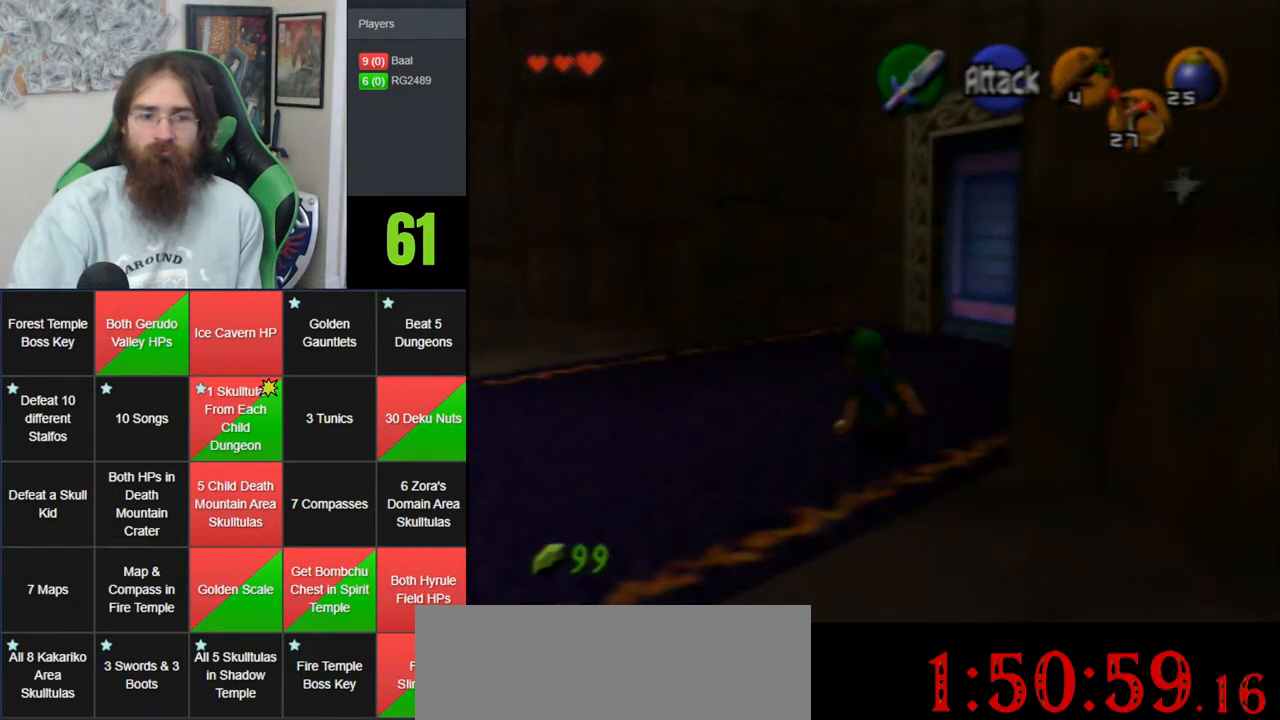
{"buttons": [], "left_stick": "up-right", "events": [[500, "left_stick", "up-right"]]}
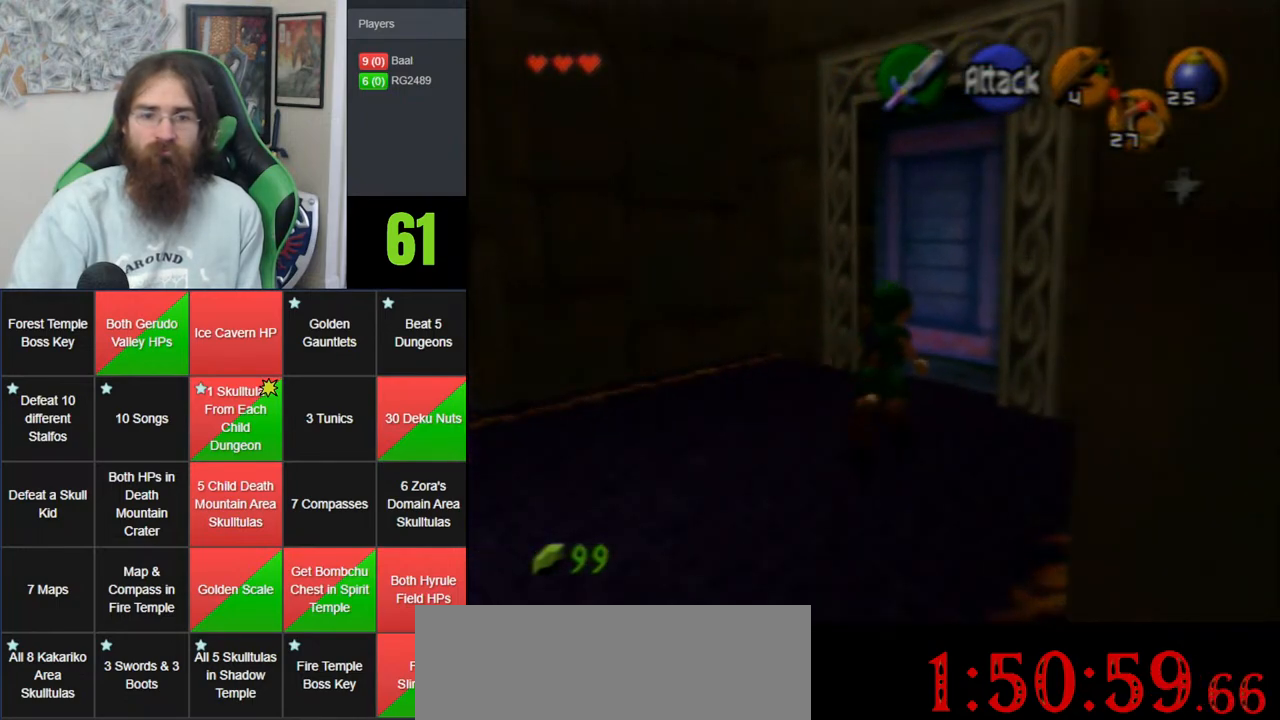
{"buttons": ["A"], "left_stick": "up", "events": [[67, "A", "down"], [100, "left_stick", "center"], [133, "A", "up"], [200, "A", "down"], [350, "A", "up"], [367, "left_stick", "up"], [433, "A", "down"]]}
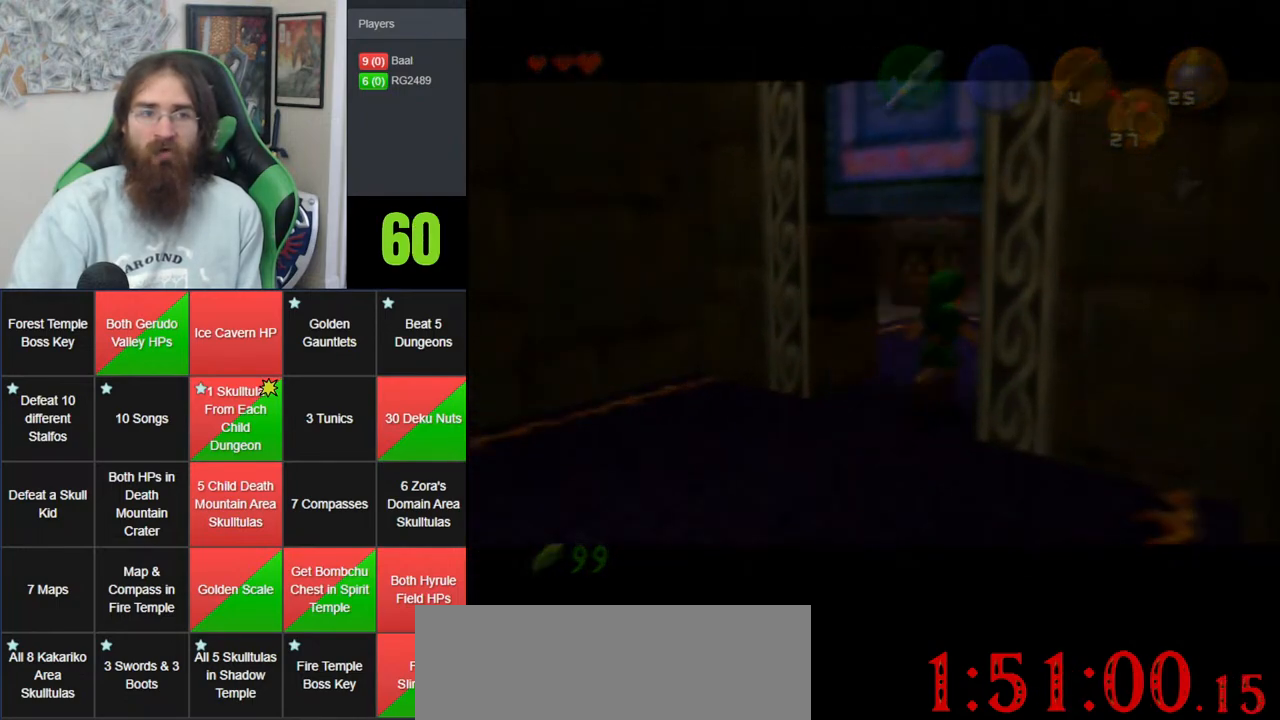
{"buttons": ["A"], "left_stick": "up", "events": [[33, "A", "up"], [133, "A", "down"], [217, "A", "up"], [467, "A", "down"]]}
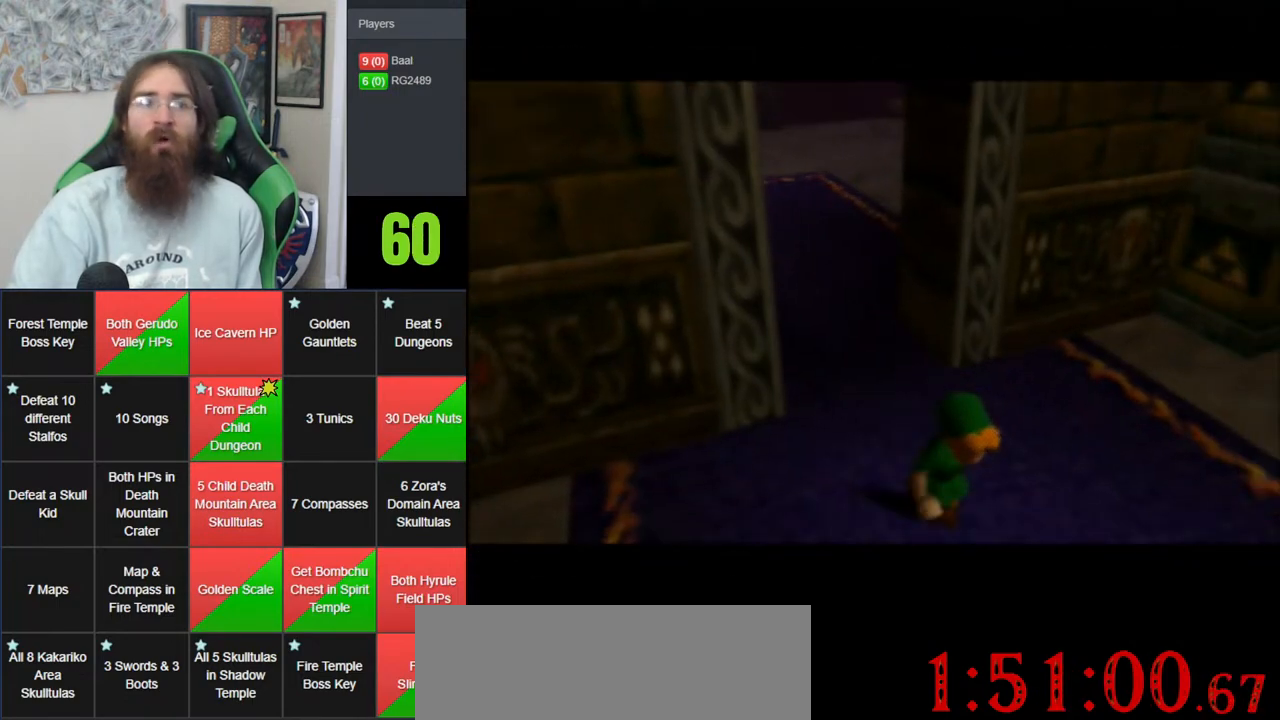
{"buttons": [], "left_stick": "up", "events": [[100, "A", "up"], [150, "A", "down"], [267, "A", "up"], [317, "A", "down"], [467, "A", "up"]]}
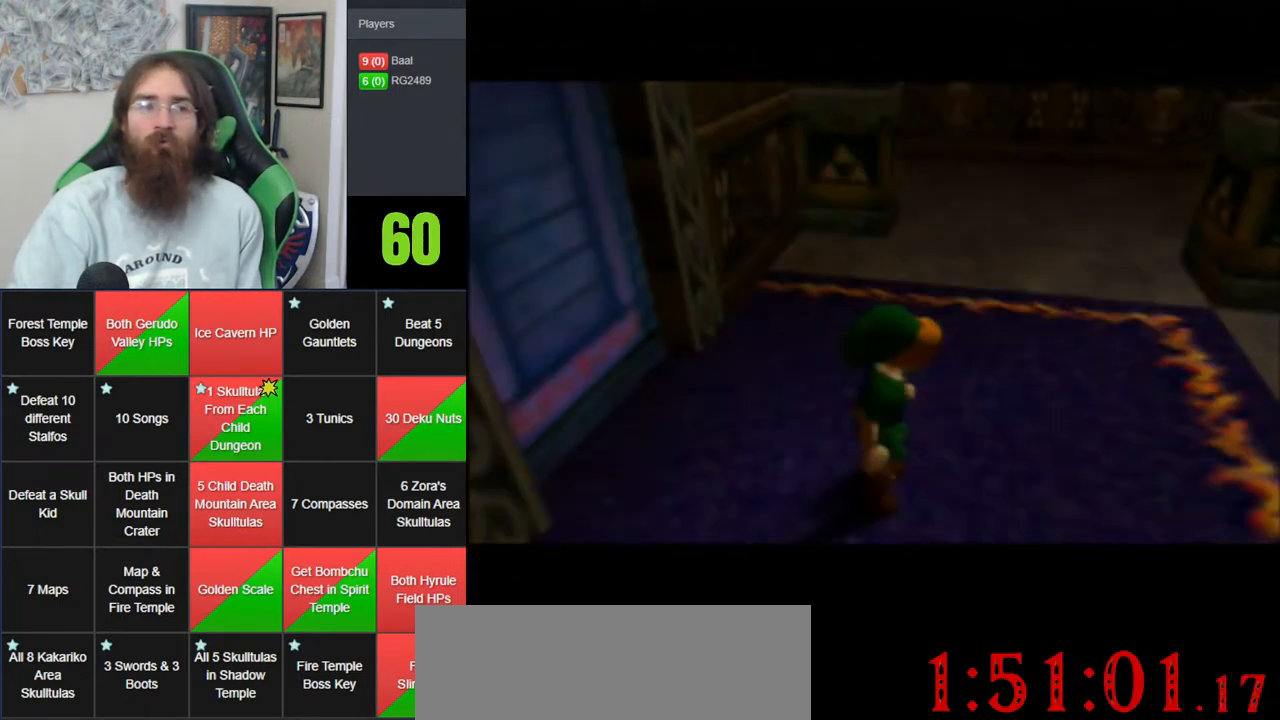
{"buttons": [], "left_stick": "up", "events": []}
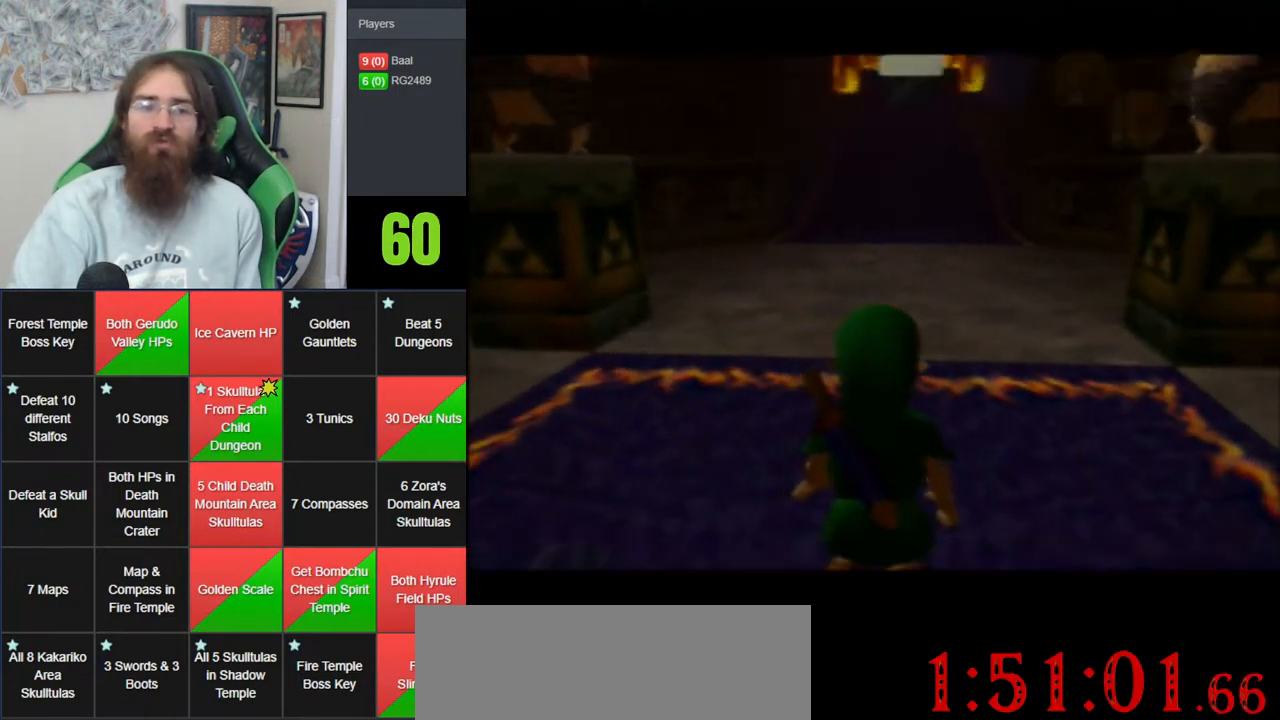
{"buttons": [], "left_stick": "up", "events": []}
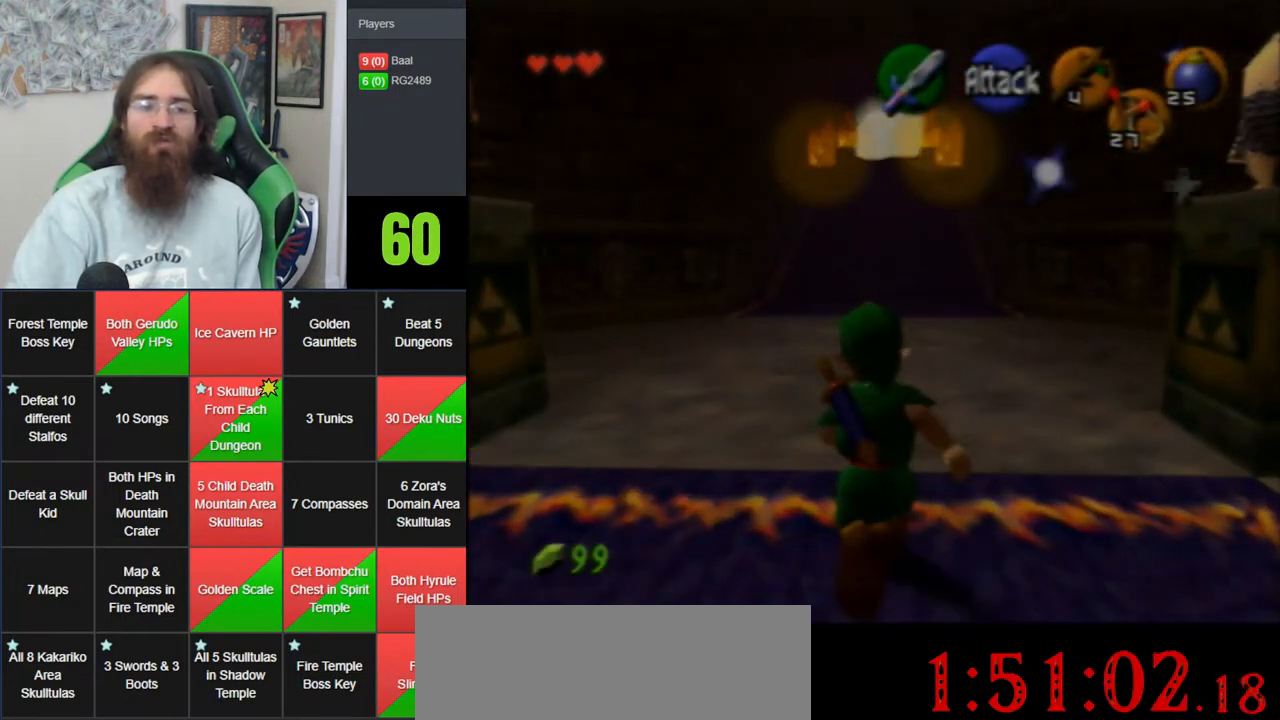
{"buttons": [], "left_stick": "up-left", "events": [[183, "left_stick", "center"], [467, "left_stick", "up-left"]]}
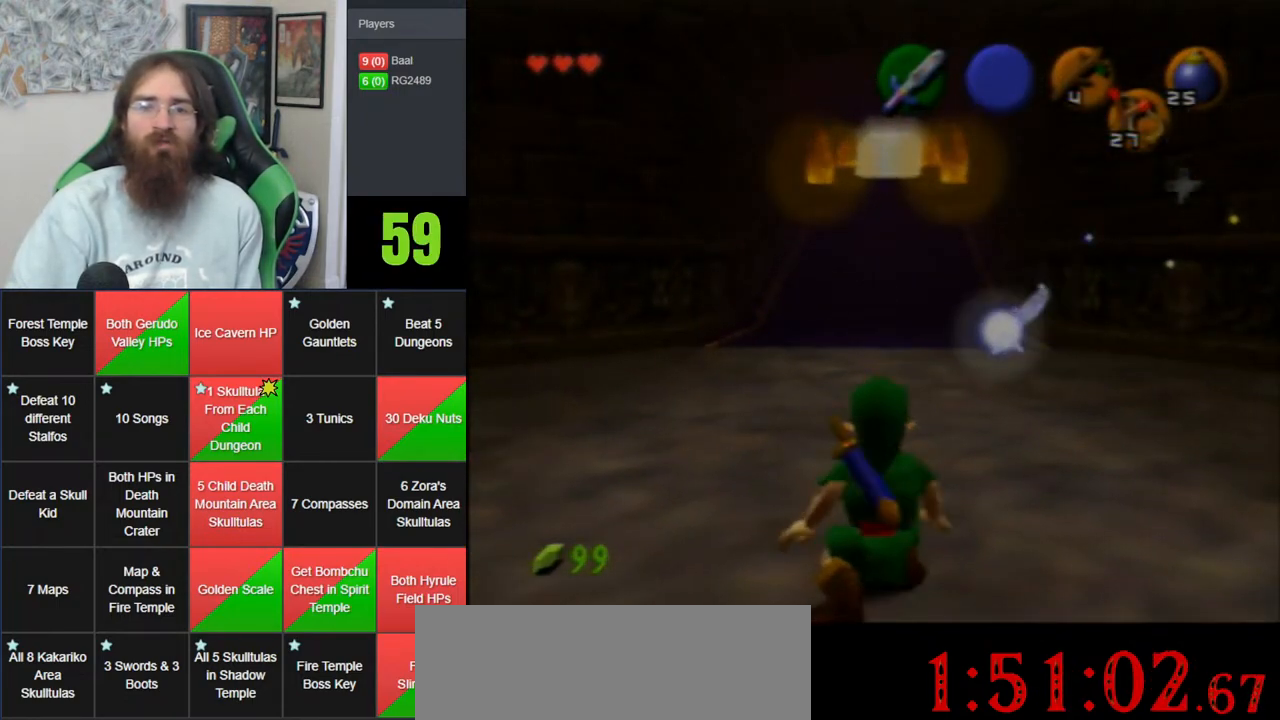
{"buttons": [], "left_stick": "center", "events": [[117, "left_stick", "center"]]}
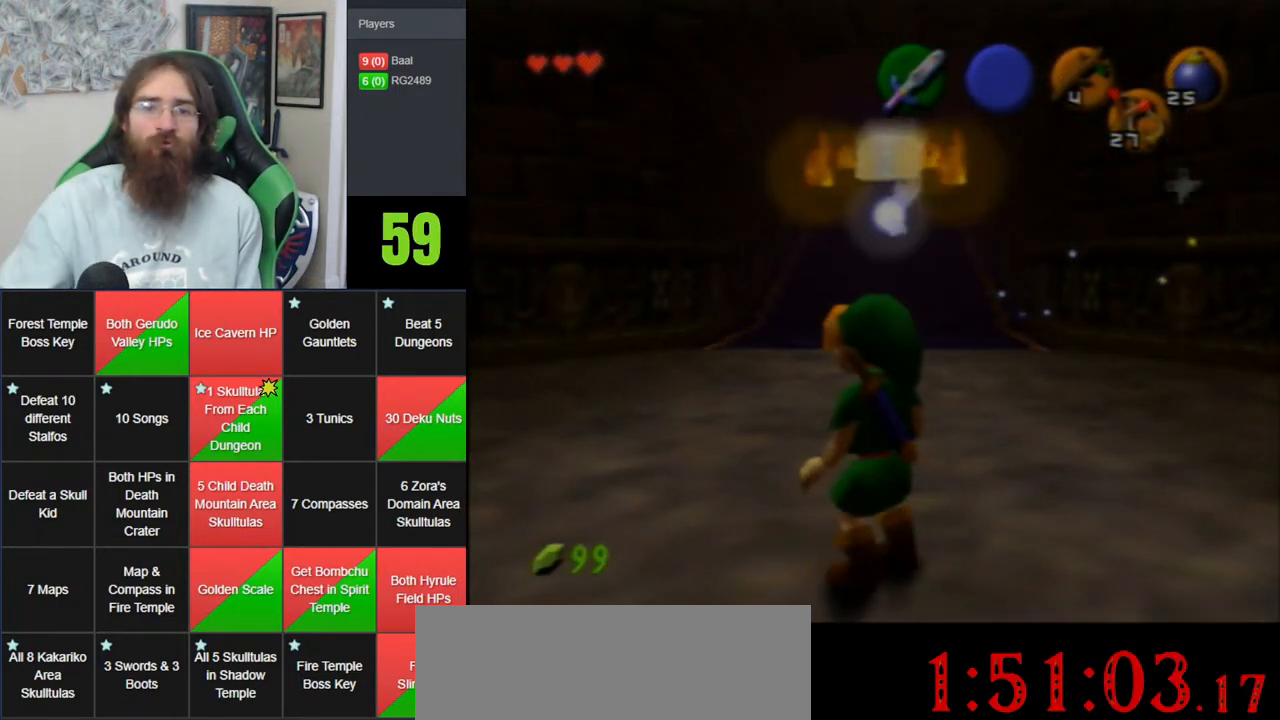
{"buttons": [], "left_stick": "center", "events": []}
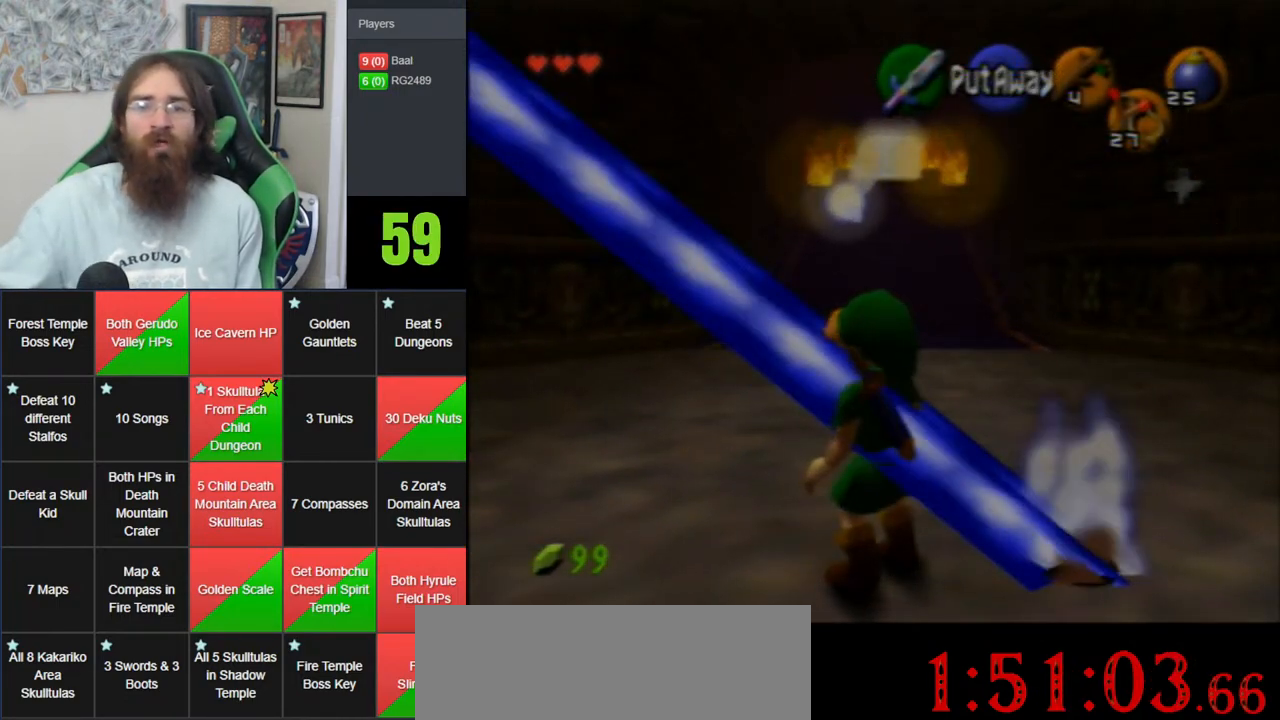
{"buttons": [], "left_stick": "left", "events": [[433, "left_stick", "left"]]}
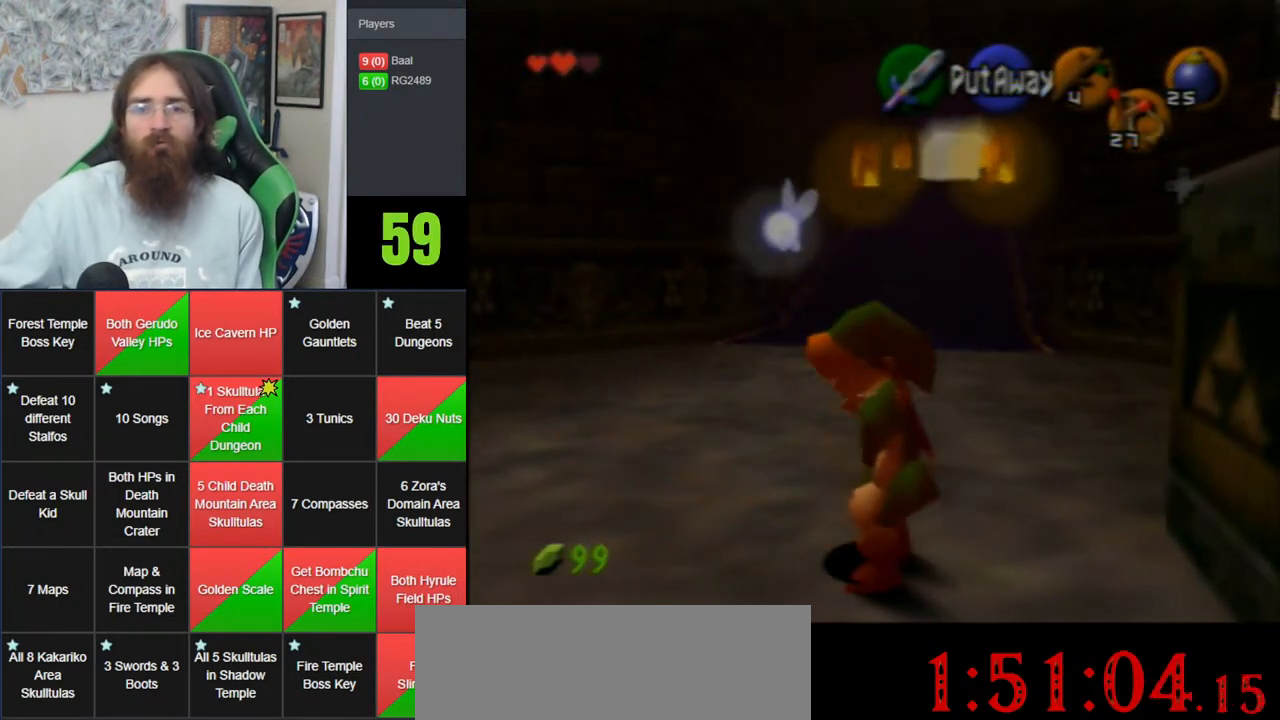
{"buttons": [], "left_stick": "center", "events": [[183, "left_stick", "center"]]}